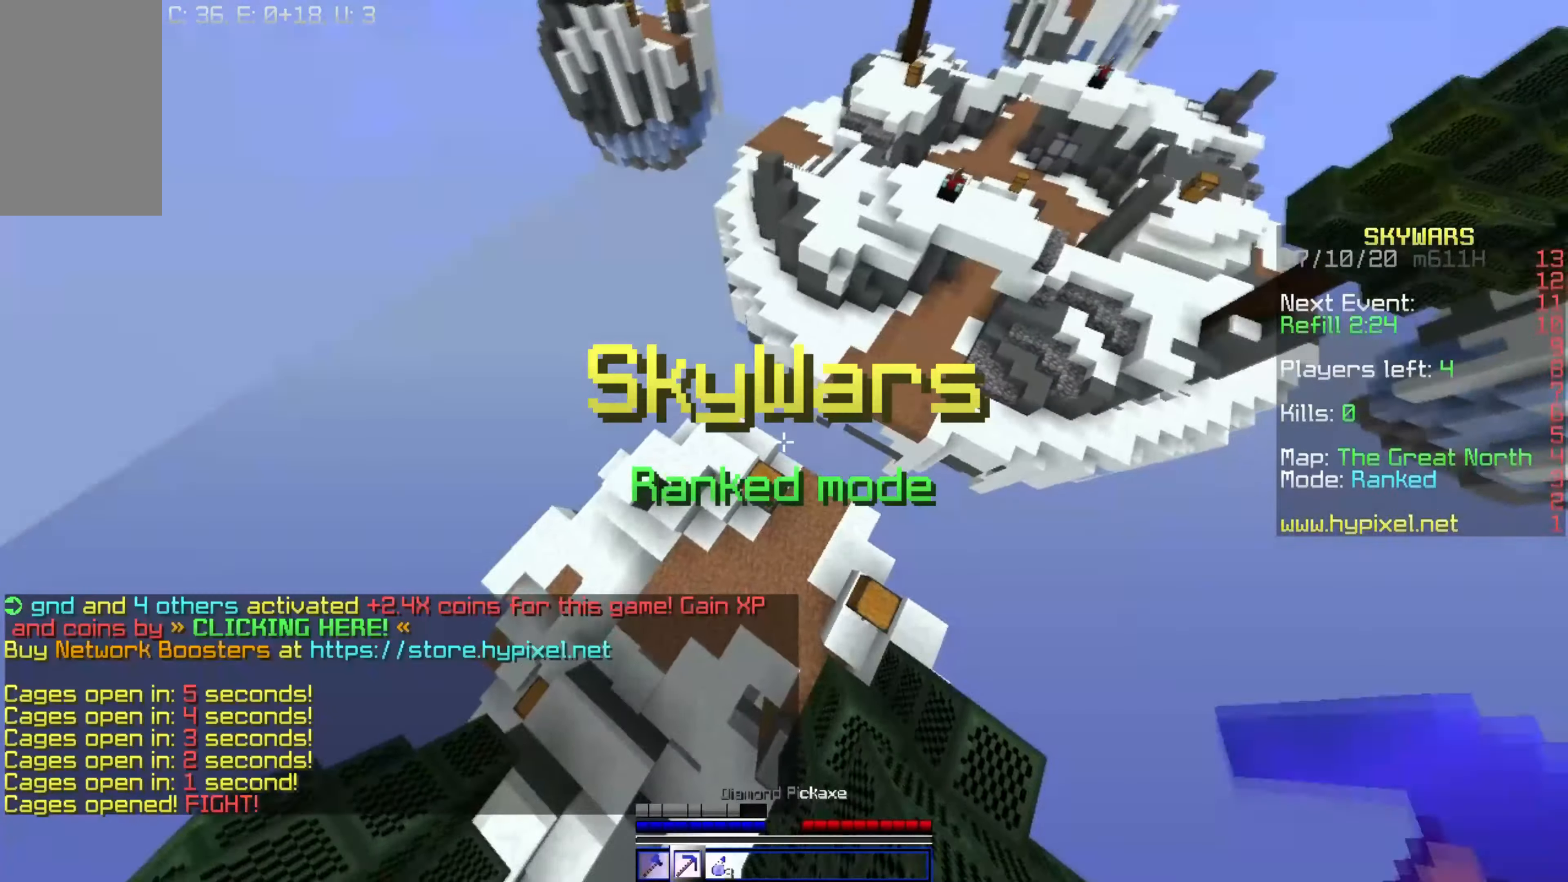
Gameplay with keyboard and mouse; each line is a JSON object with the keys and mouse buttons held at the frame after it. "events" lists presses ("down") and releases ("up") of "a", "d", "s", "space", "w", "mouse_left" and "mouse_right" between this image and that frame as [ms after this image, input, new state], when the widget could be followed in between. "mouse_left", "mouse_right" = the "left", "right" buttons of the "mouse" list. No other keys are recorded. Fast repeated clicks can show as one long hold. Mouse movement is not recorded.
{"keys": [], "mouse": ["left"], "events": [[434, "mouse_left", "down"], [500, "w", "up"]]}
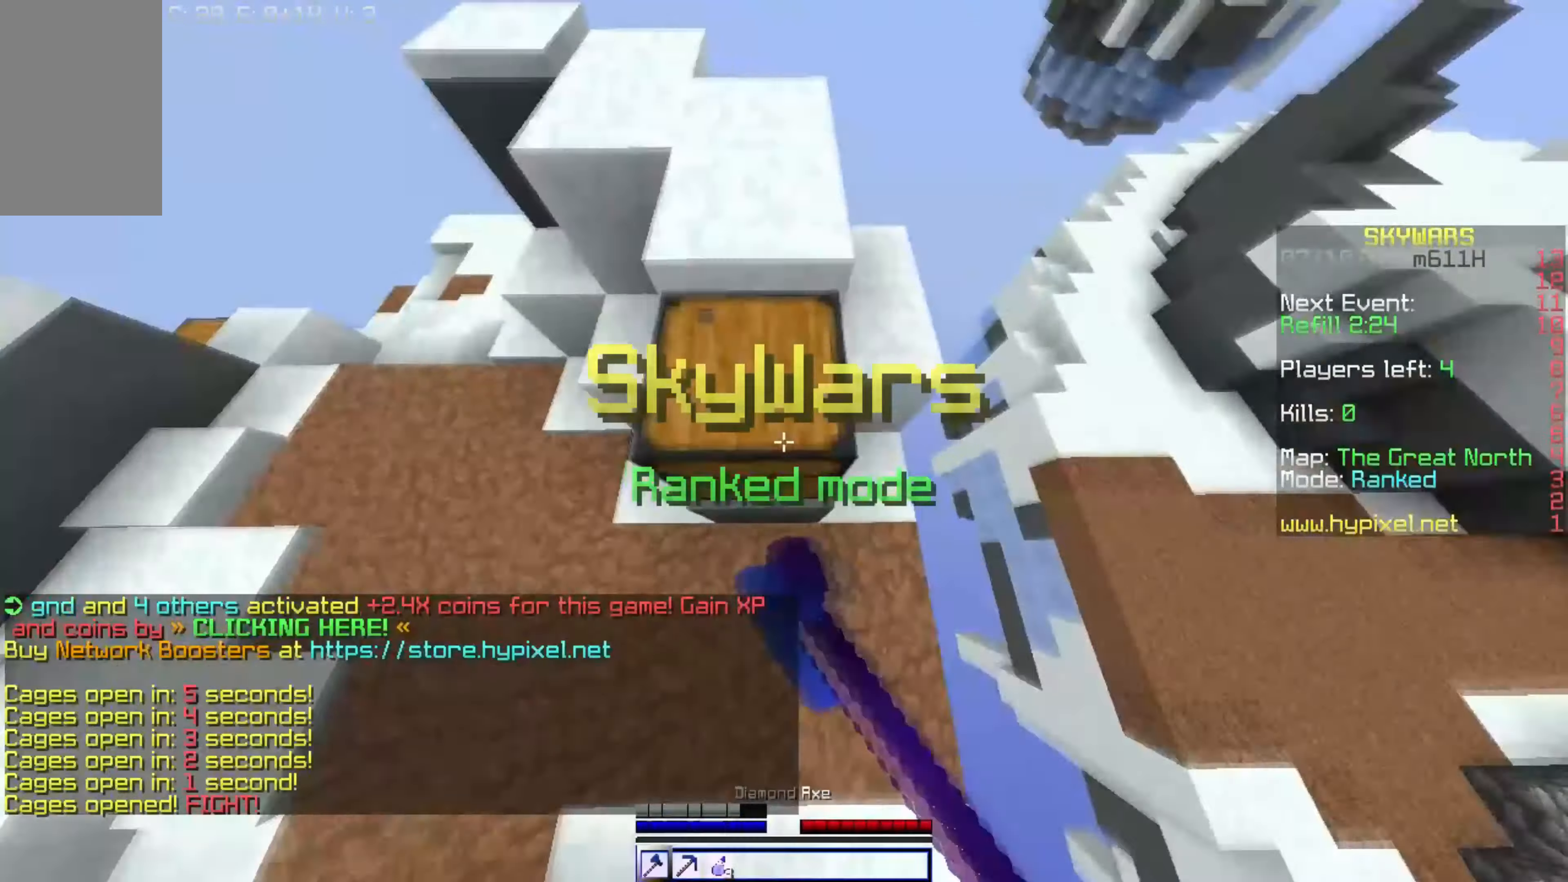
{"keys": ["w"], "mouse": ["left"], "events": [[484, "w", "down"]]}
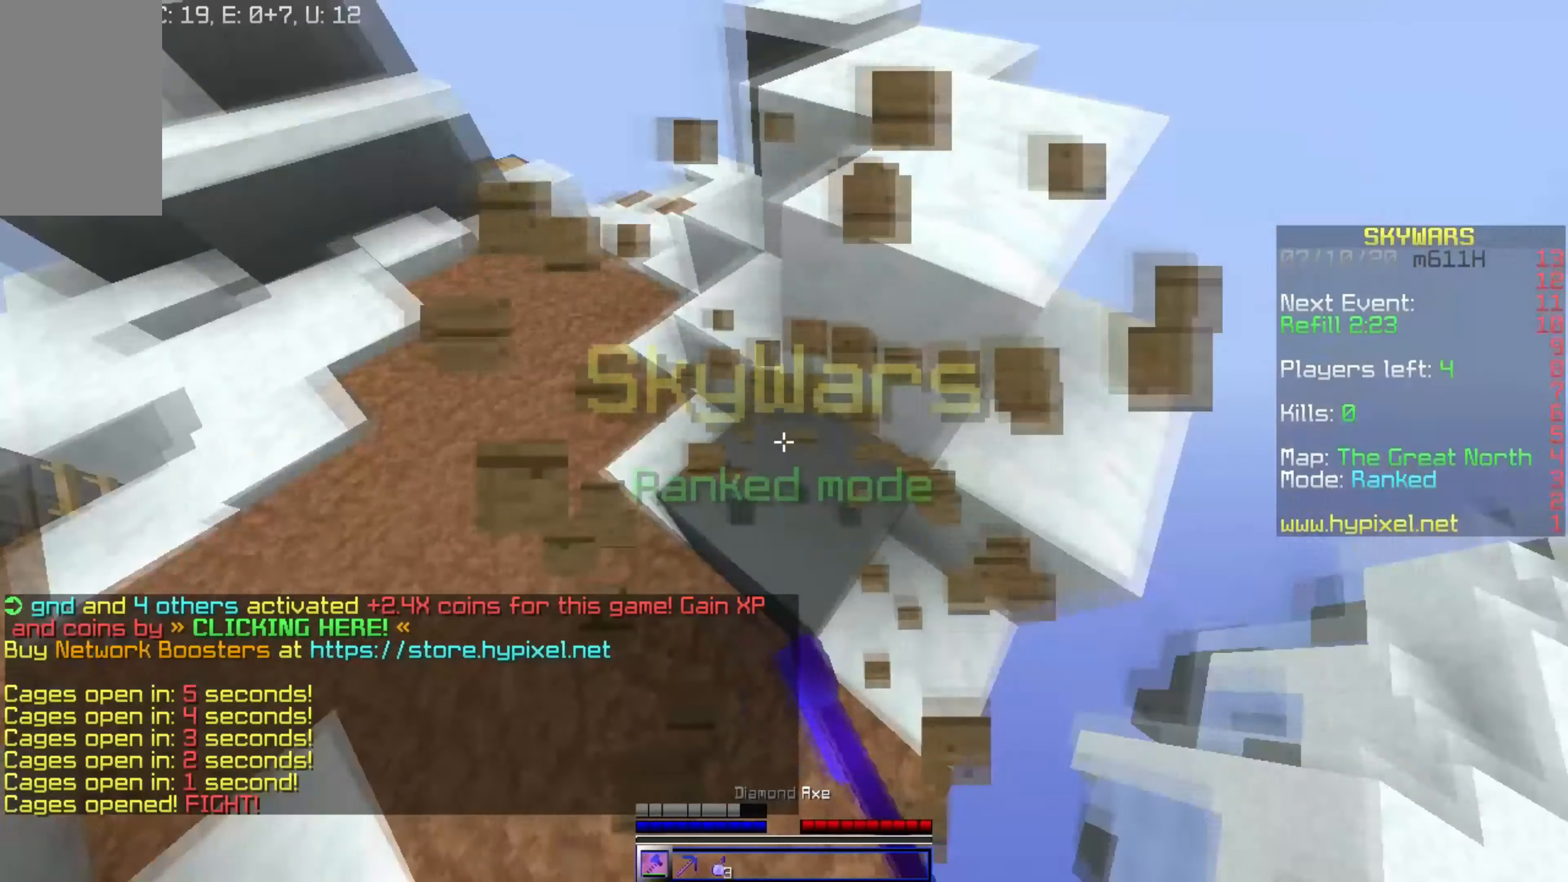
{"keys": ["w"], "mouse": [], "events": [[117, "mouse_left", "up"]]}
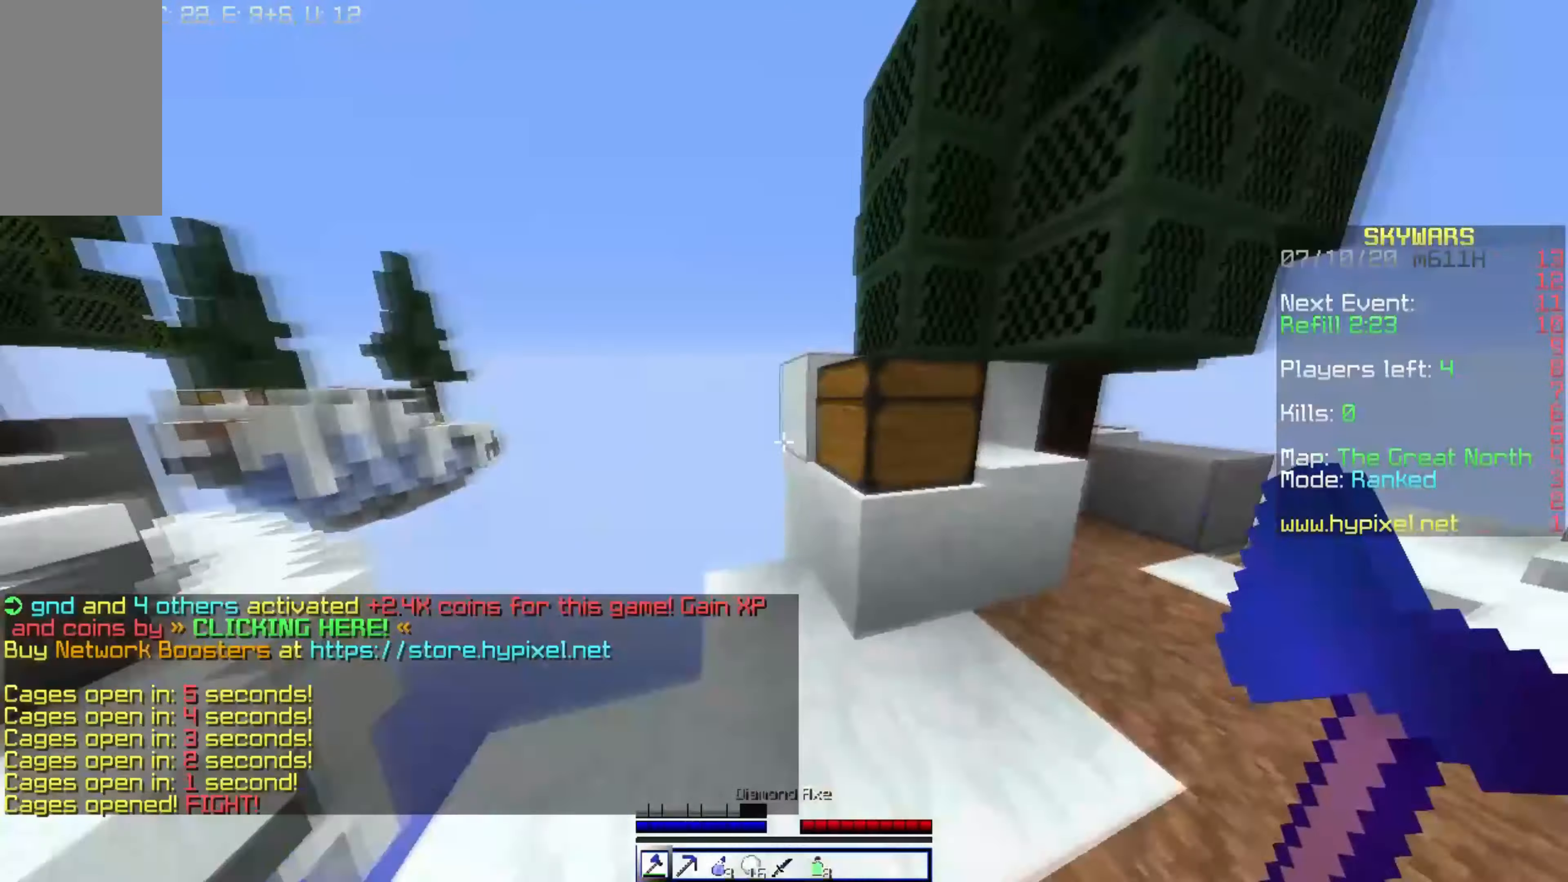
{"keys": [], "mouse": ["left"], "events": [[17, "mouse_left", "down"], [100, "w", "up"]]}
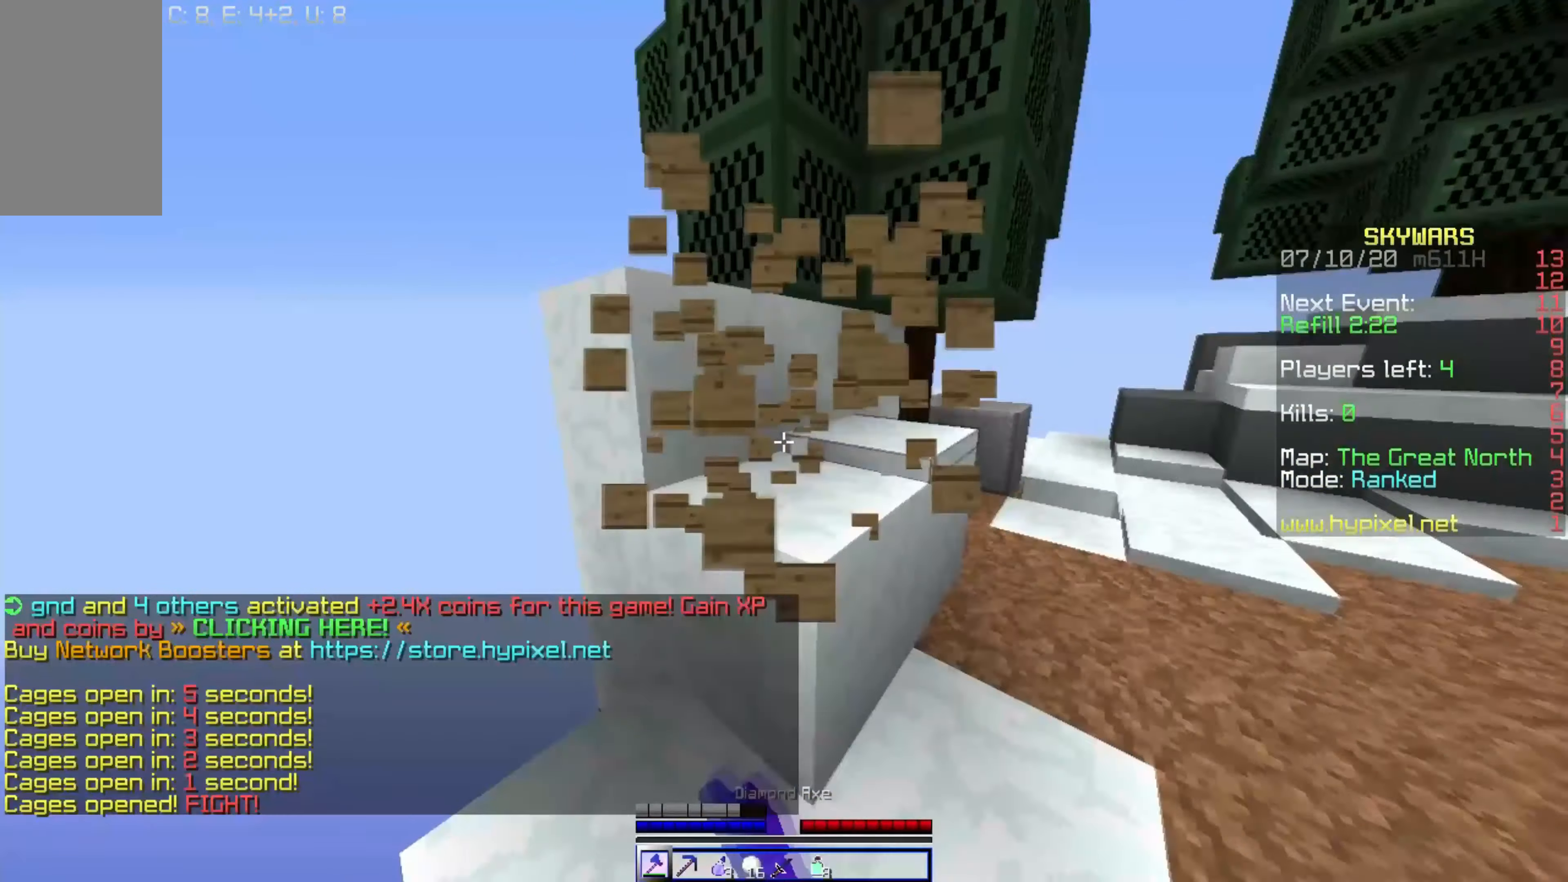
{"keys": ["w"], "mouse": [], "events": [[134, "d", "down"], [184, "w", "down"], [217, "mouse_left", "up"], [300, "d", "up"]]}
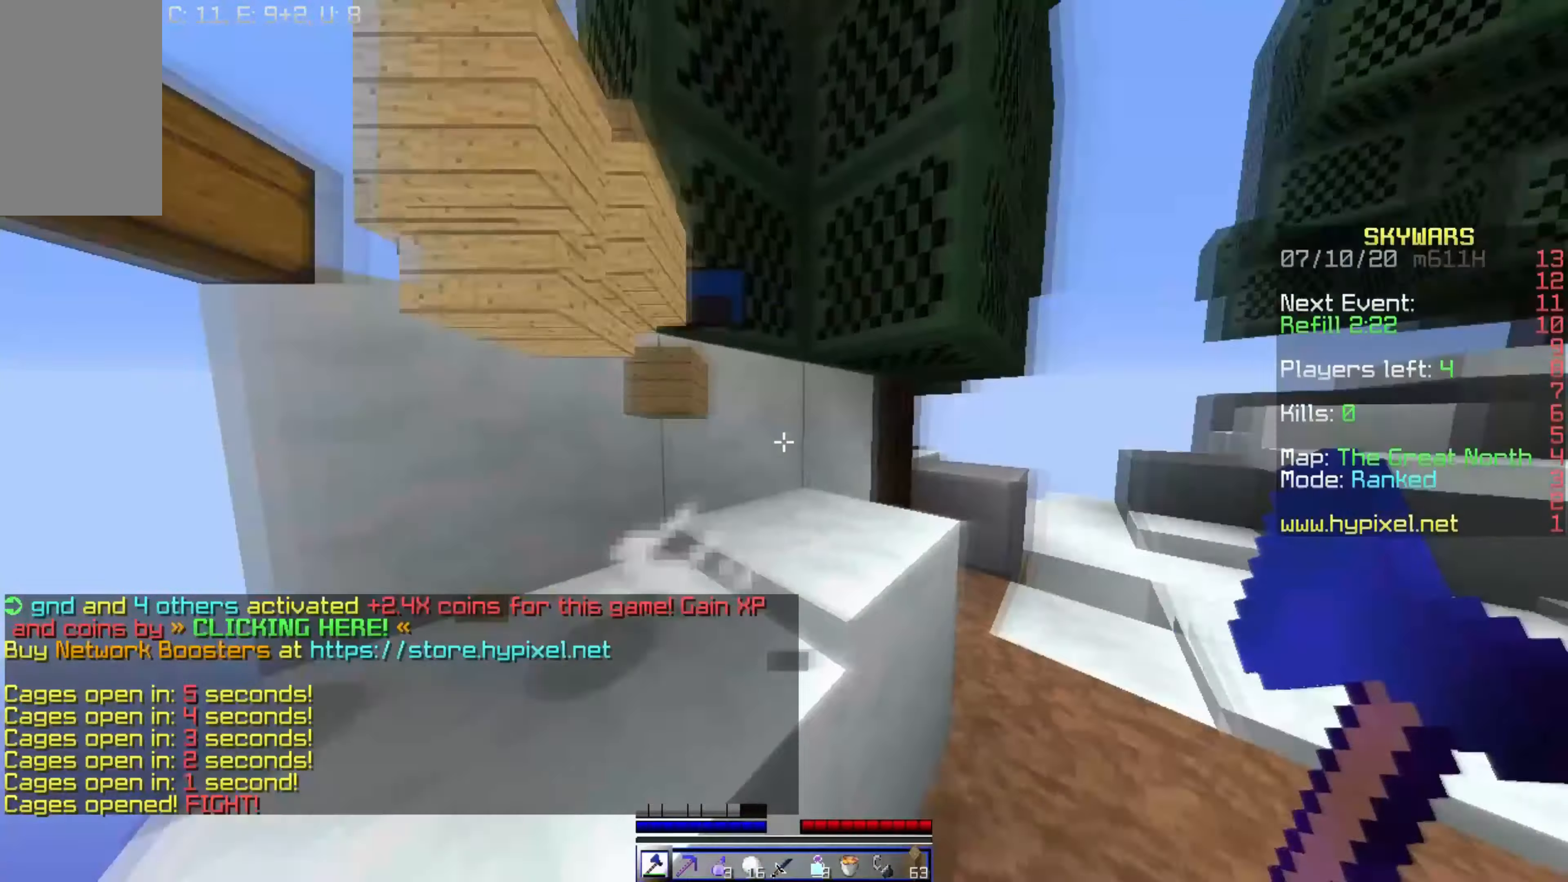
{"keys": ["space", "w"], "mouse": [], "events": [[467, "space", "down"]]}
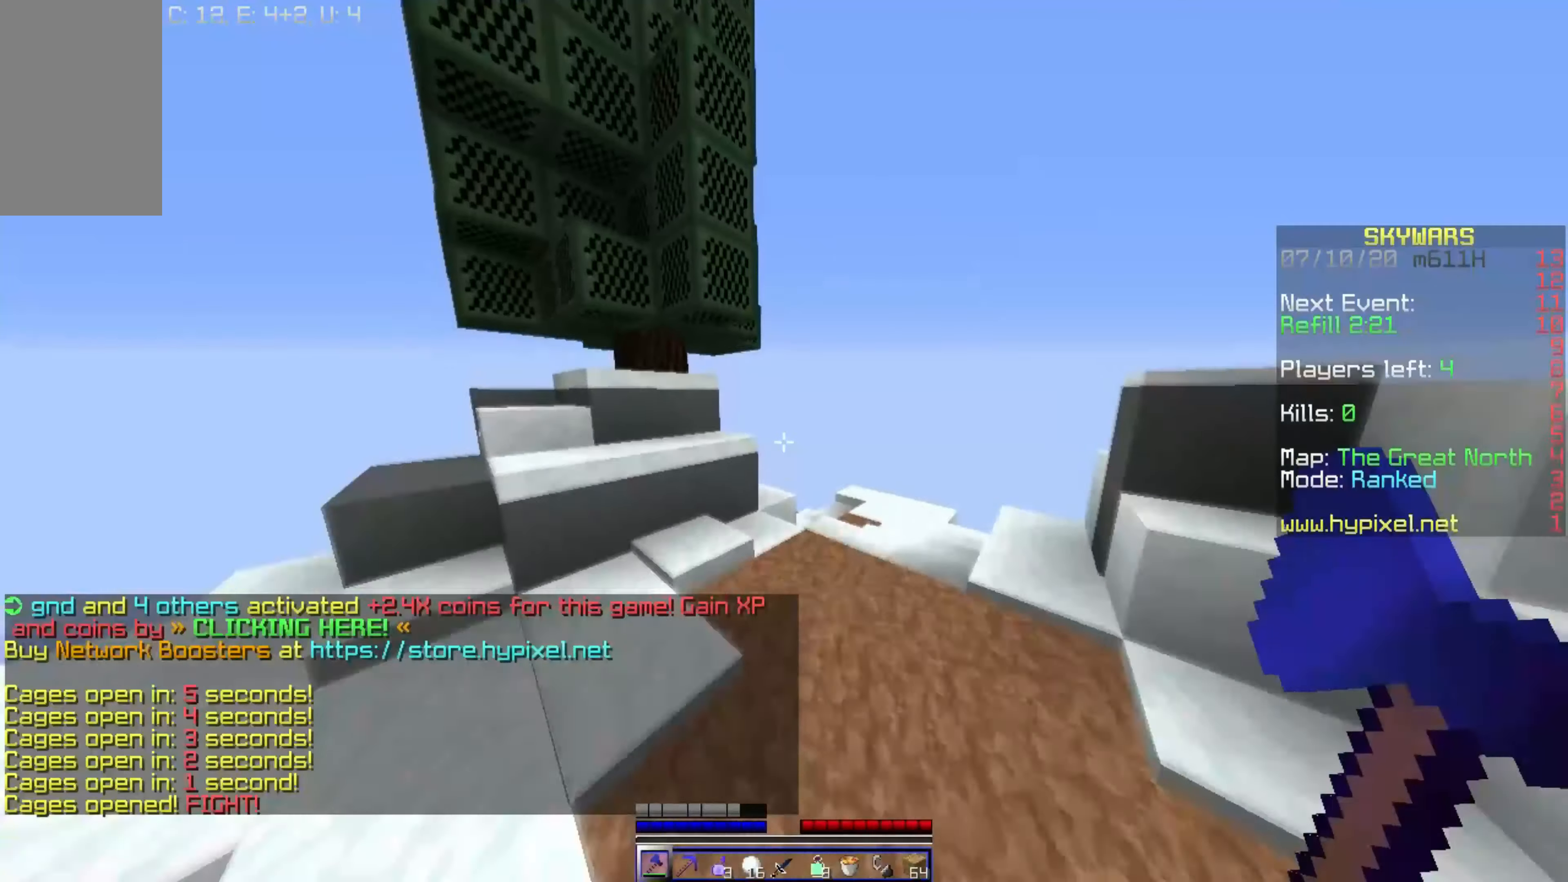
{"keys": ["d", "w"], "mouse": [], "events": [[200, "space", "up"], [217, "d", "down"]]}
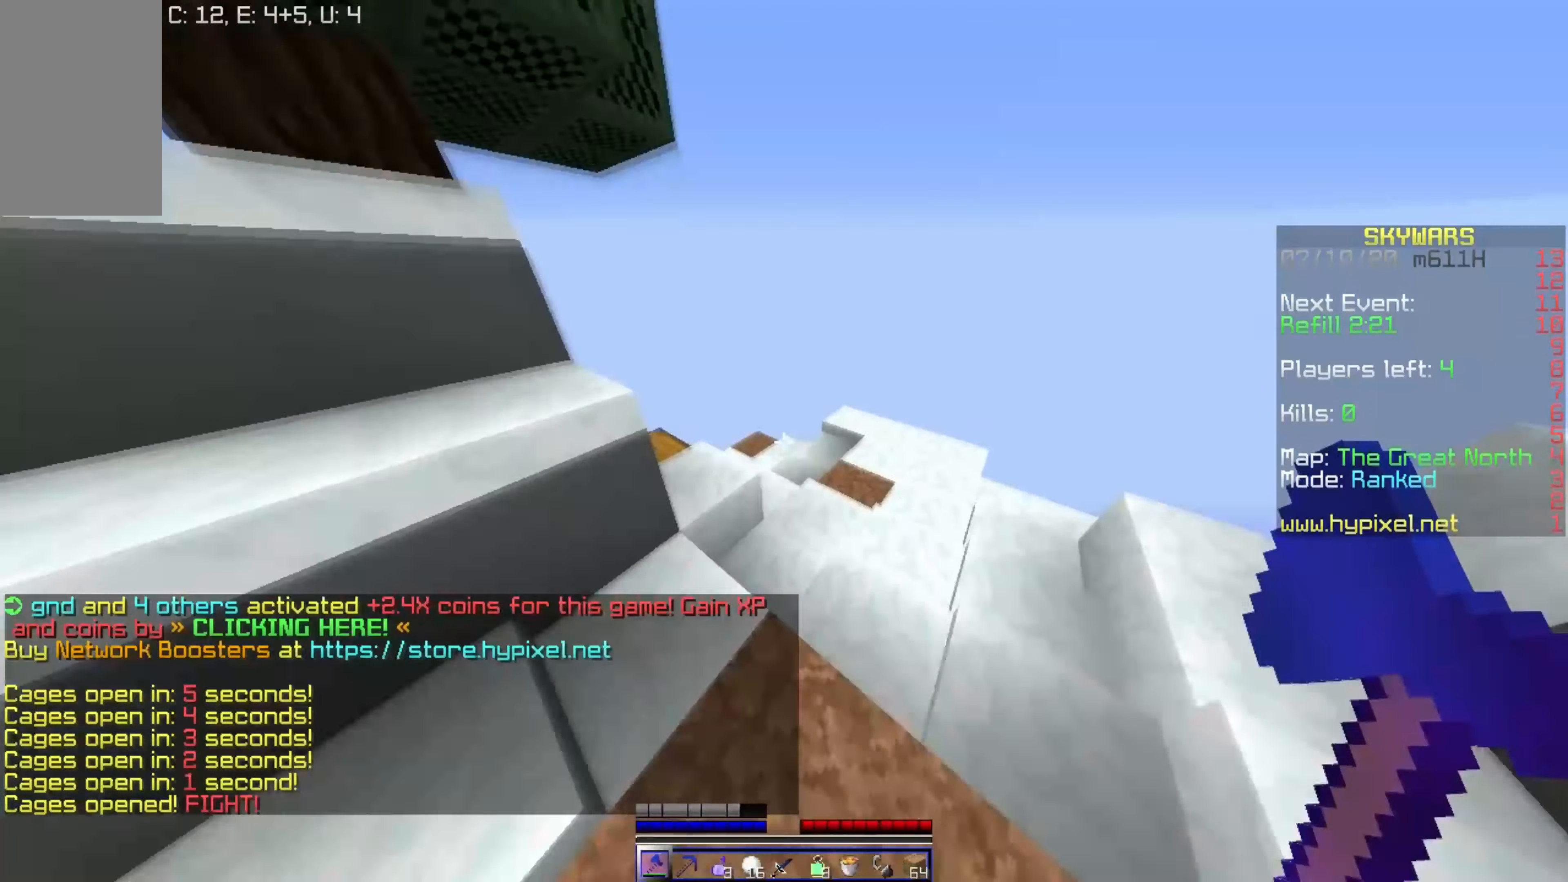
{"keys": ["w"], "mouse": [], "events": [[167, "d", "up"]]}
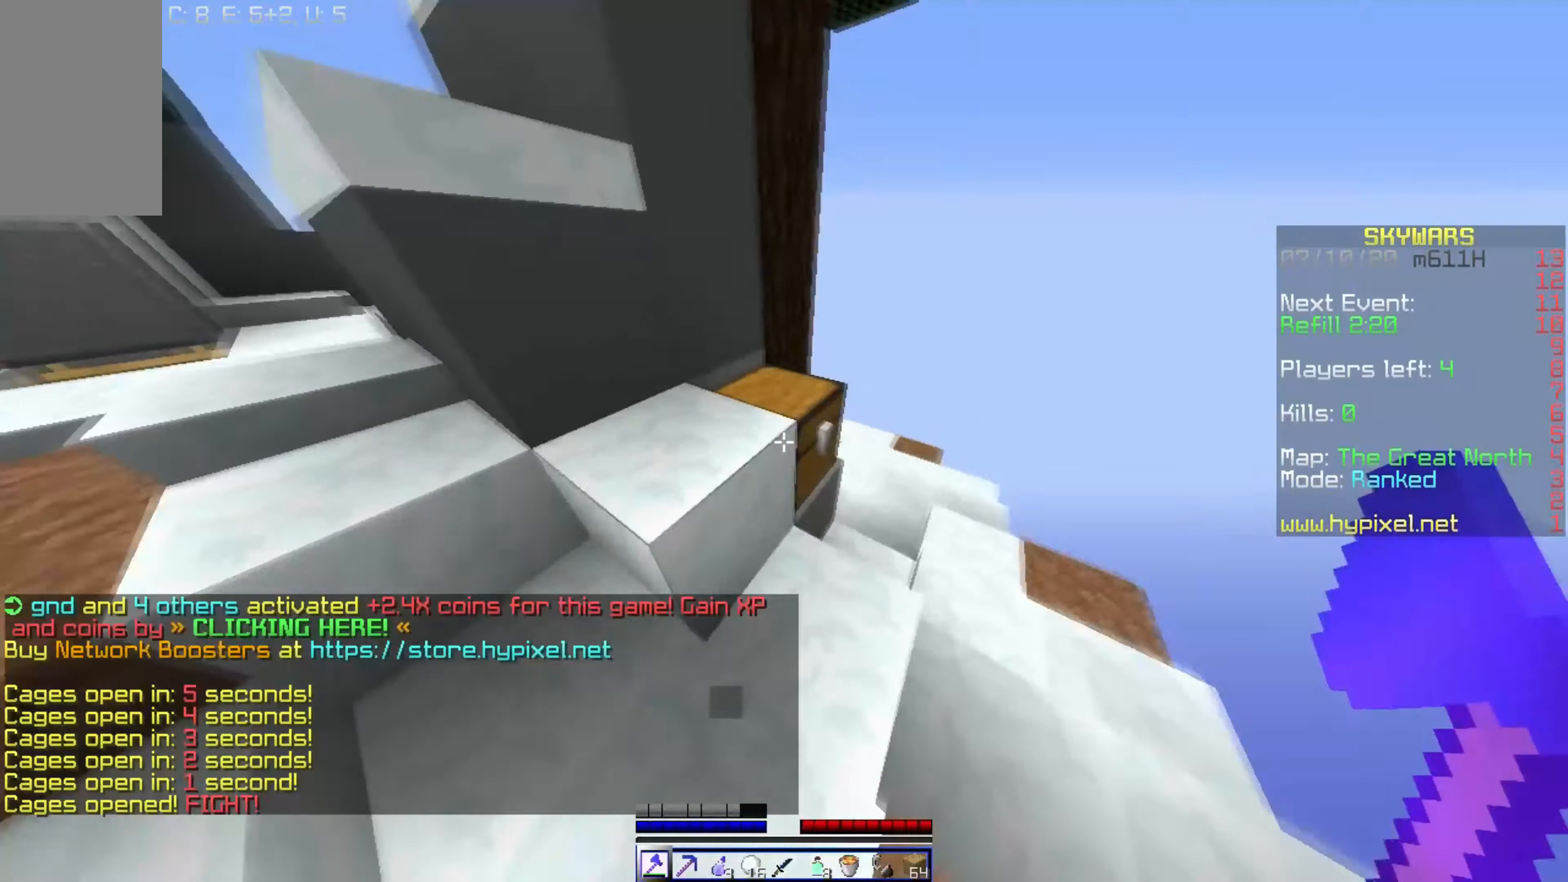
{"keys": ["space", "w"], "mouse": ["right"], "events": [[16, "mouse_left", "down"], [66, "mouse_left", "up"], [466, "mouse_right", "down"], [466, "space", "down"]]}
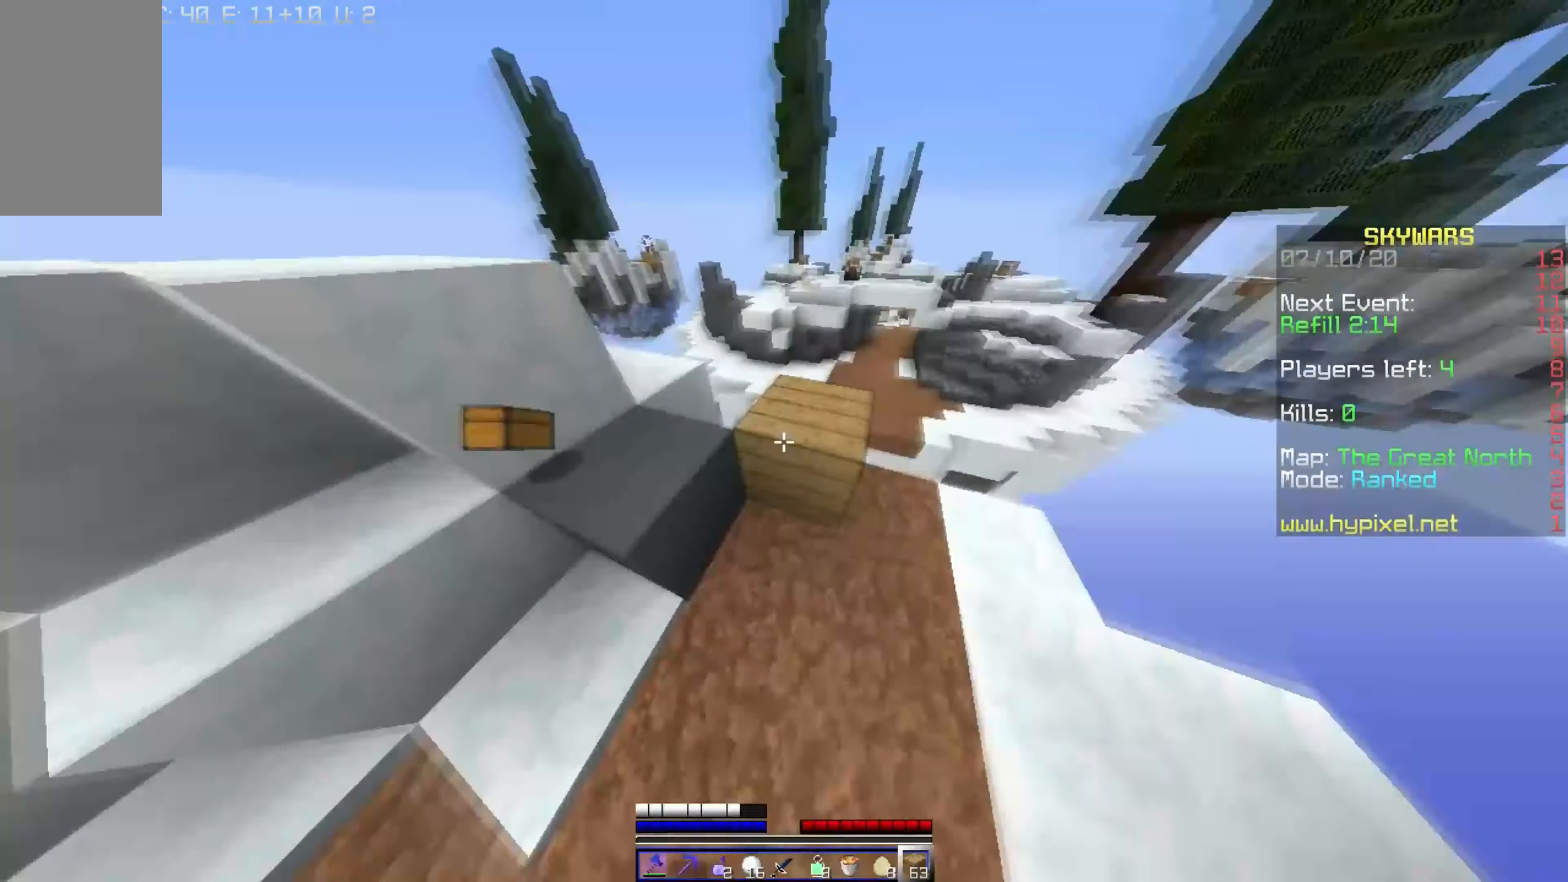
{"keys": ["d", "s", "space"], "mouse": ["right"], "events": [[116, "d", "down"], [133, "w", "up"], [183, "space", "up"], [316, "s", "down"], [416, "space", "down"]]}